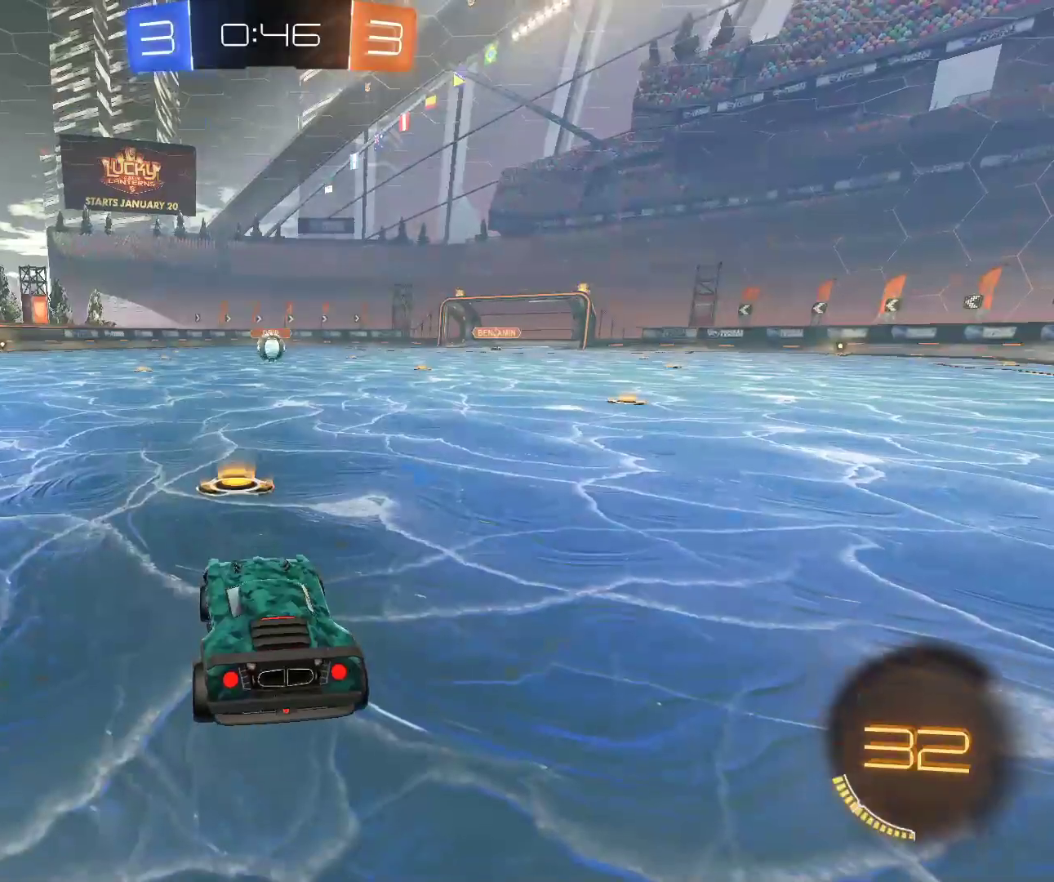
Gameplay with keyboard and mouse; each line is a JSON object with the keys and mouse buttons held at the frame after it. "events" lists presses ("down") and releases ("up") of "d", "q", "s", "shift", "space", "z", "mouse_left", "mouse_wheel", "mouse_right", "mouse_mb4" and "mouse_mb5" between this image and that frame as [ms after this image, input, new state], when the widget could be followed in between. "mouse_left", "mouse_wheel", "mouse_right", "mouse_mb4", "mouse_mb5" = the "left", "wheel", "right", "mb4", "mb5" buttons of the "mouse" list. No other keys are recorded. "wheel" means that the mouse wheel is clicked or scrolled. Mouse movement is not recorded.
{"keys": [], "mouse": [], "events": []}
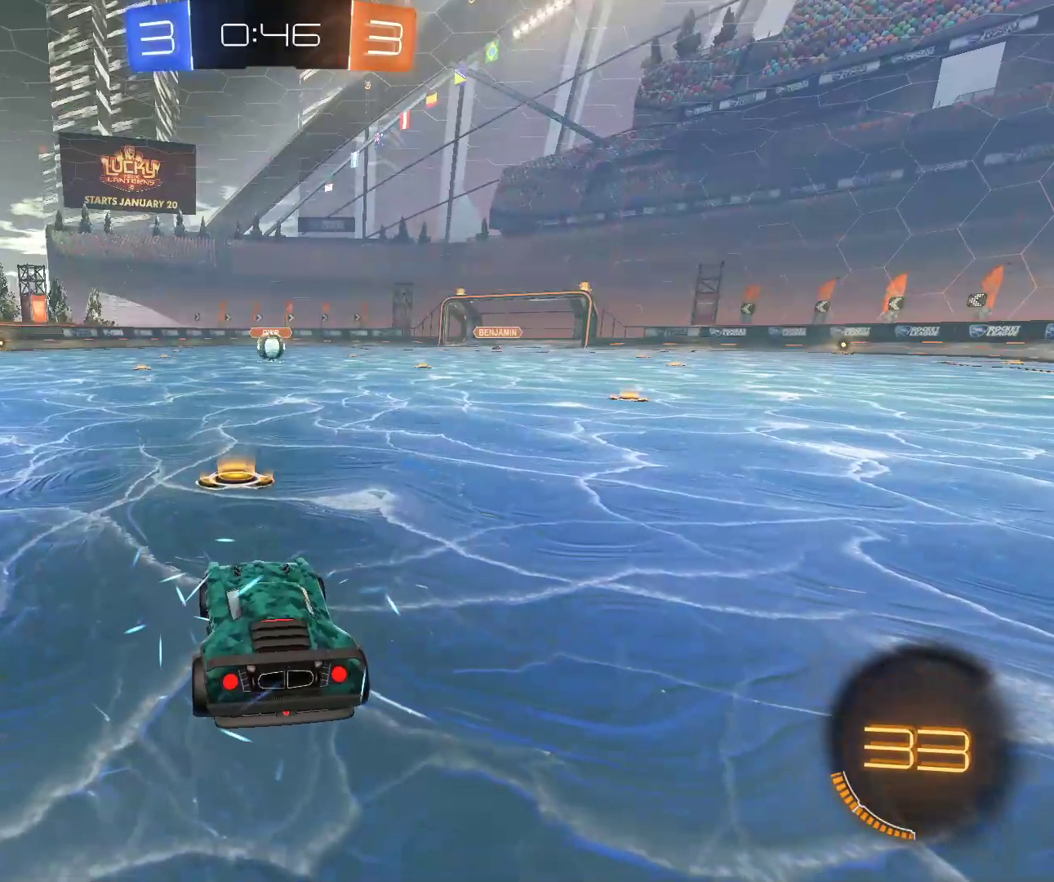
{"keys": [], "mouse": [], "events": []}
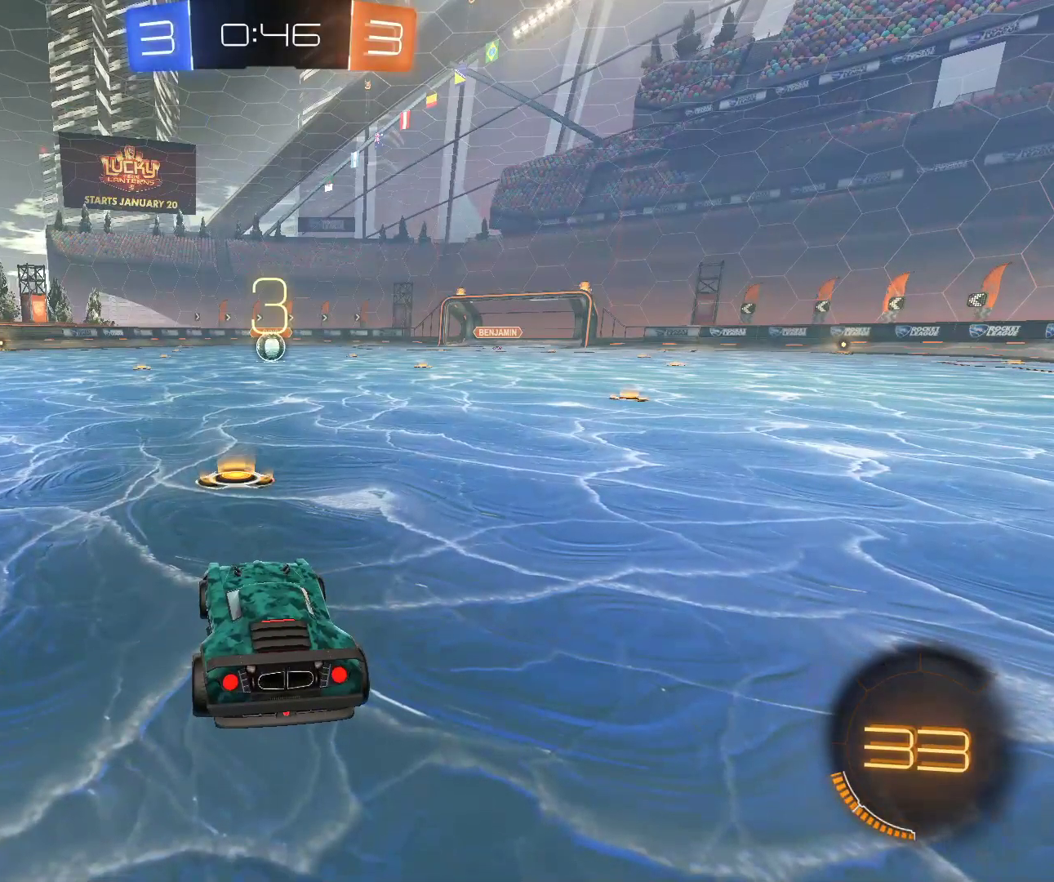
{"keys": [], "mouse": [], "events": []}
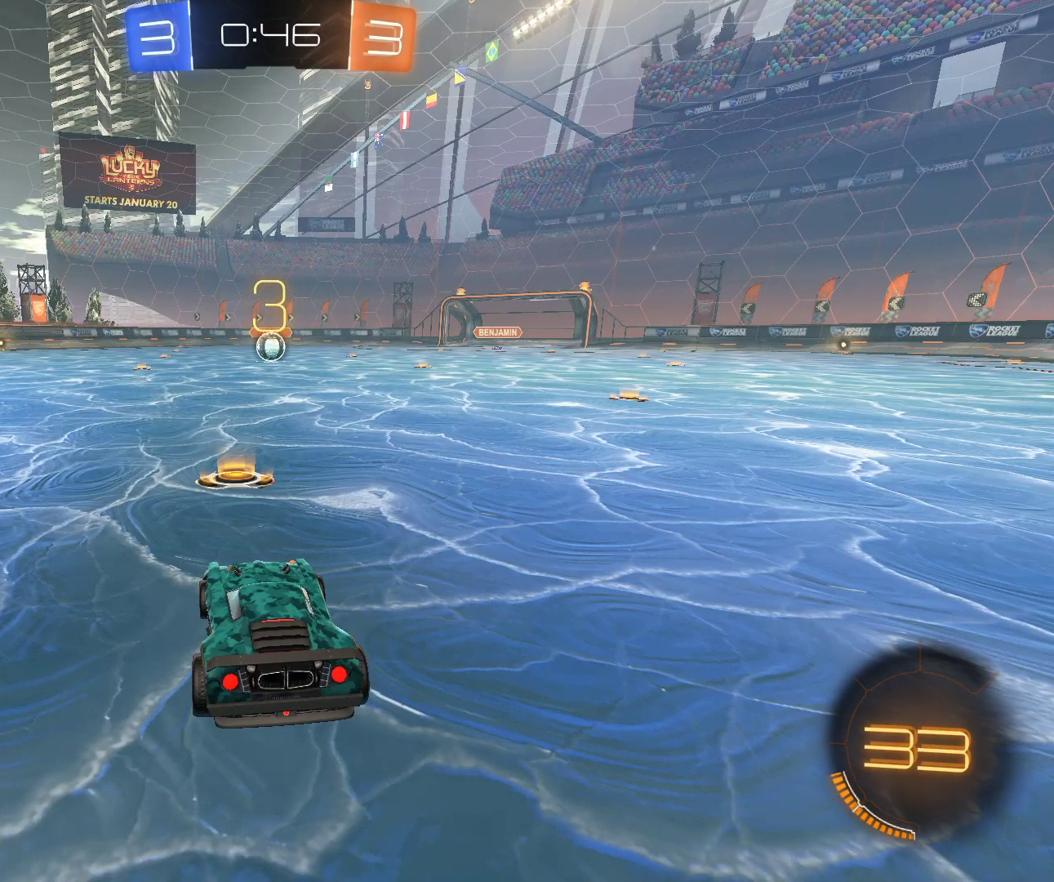
{"keys": ["z"], "mouse": ["left", "right"], "events": [[33, "z", "down"], [167, "mouse_left", "down"], [267, "mouse_right", "down"], [333, "mouse_right", "up"], [450, "mouse_right", "down"]]}
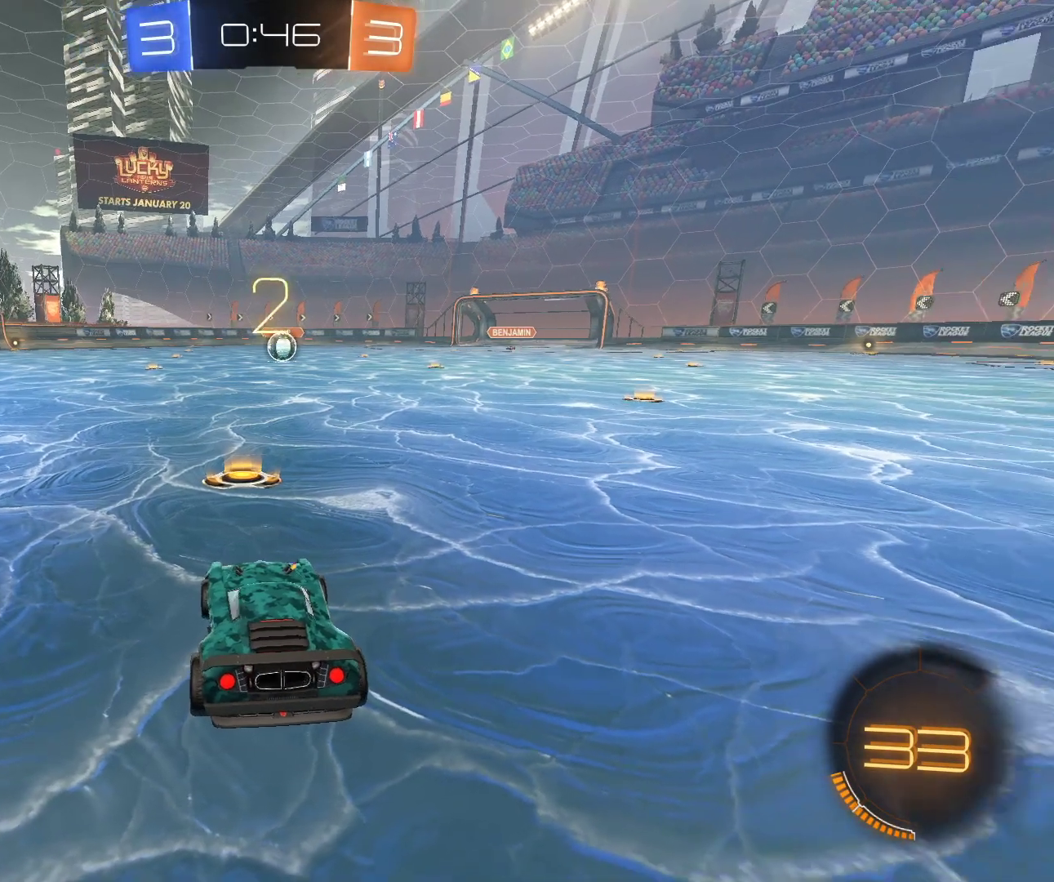
{"keys": ["z"], "mouse": ["left"], "events": [[33, "mouse_right", "up"]]}
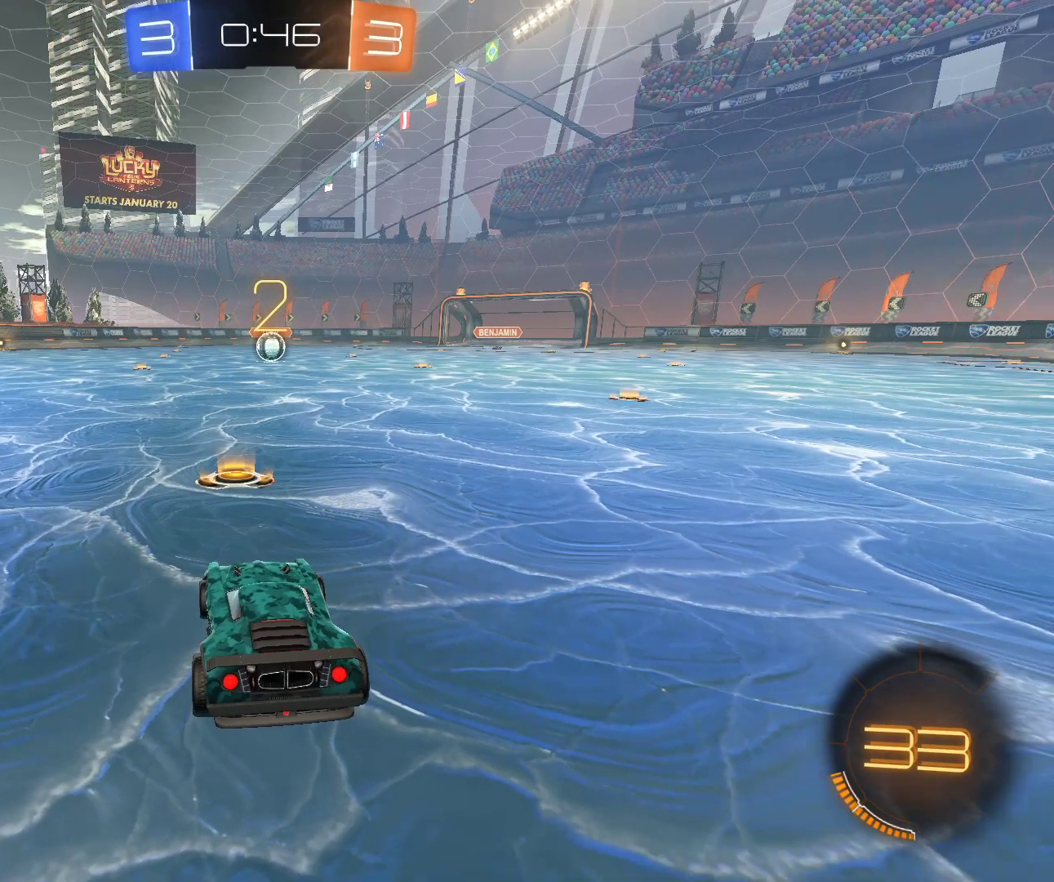
{"keys": ["z"], "mouse": ["left"], "events": []}
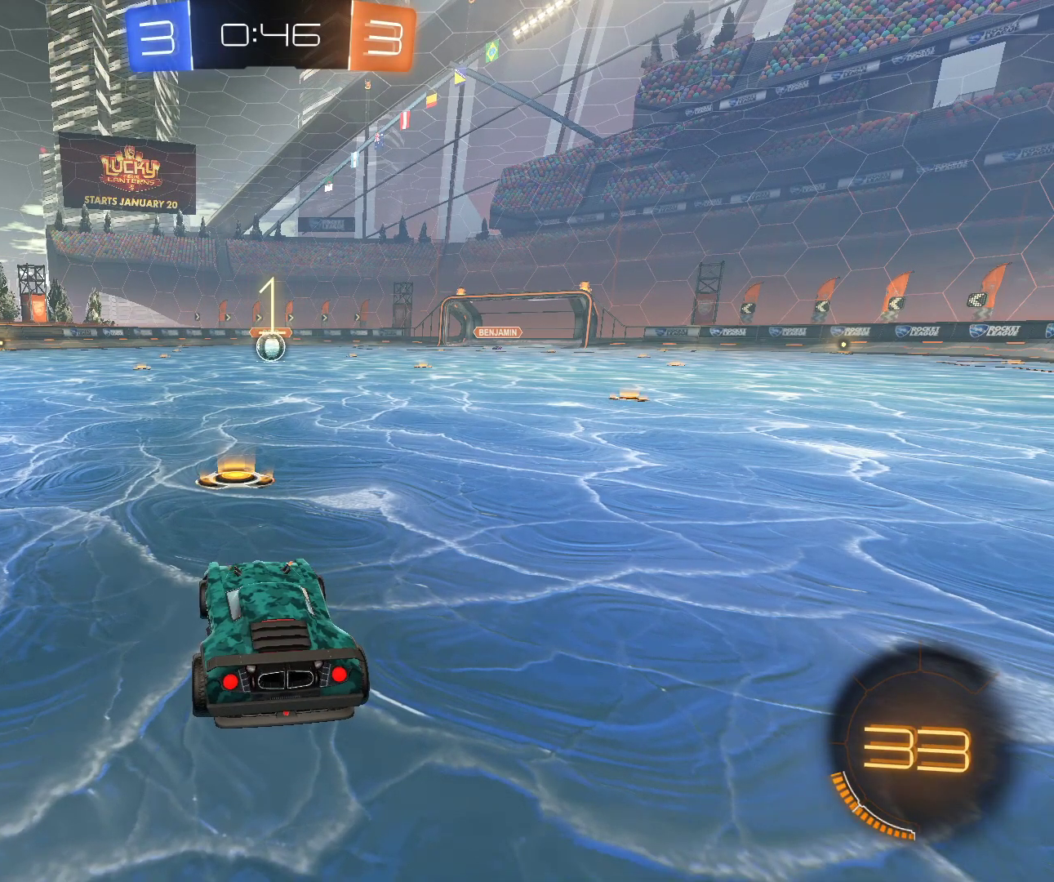
{"keys": ["z"], "mouse": ["left"], "events": []}
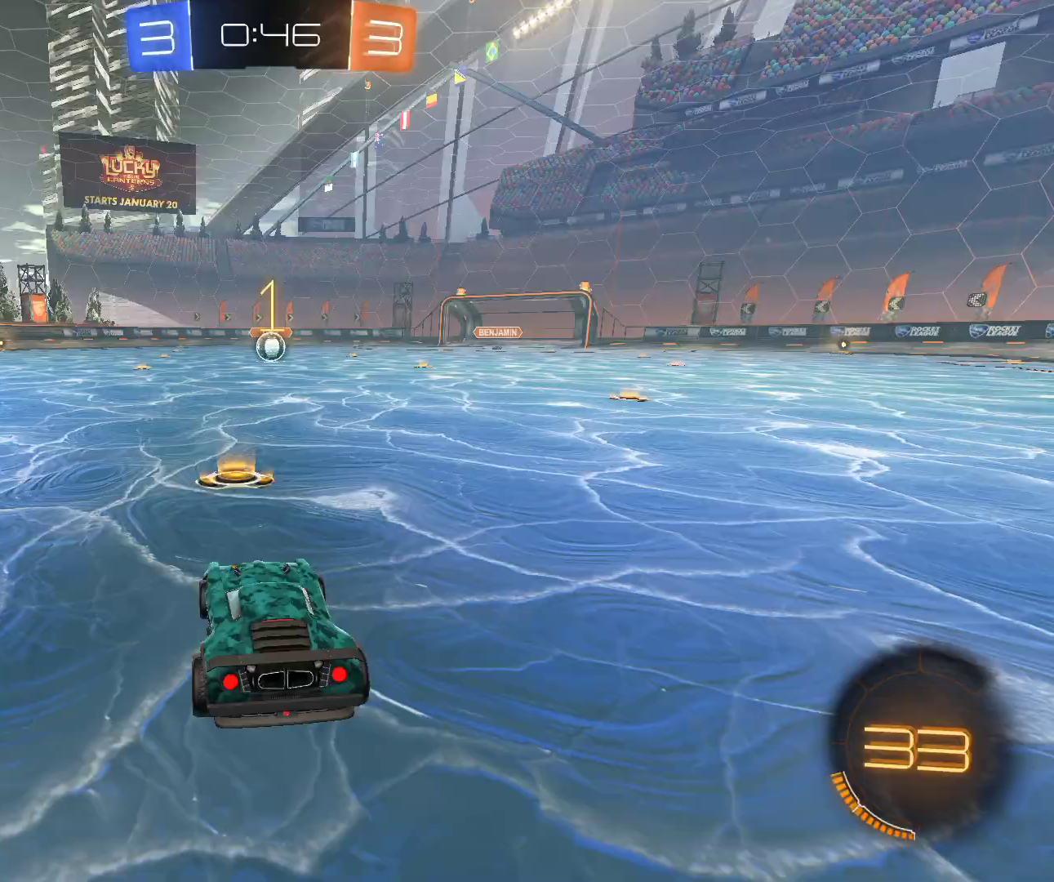
{"keys": ["z"], "mouse": ["left"], "events": [[433, "d", "down"], [483, "d", "up"]]}
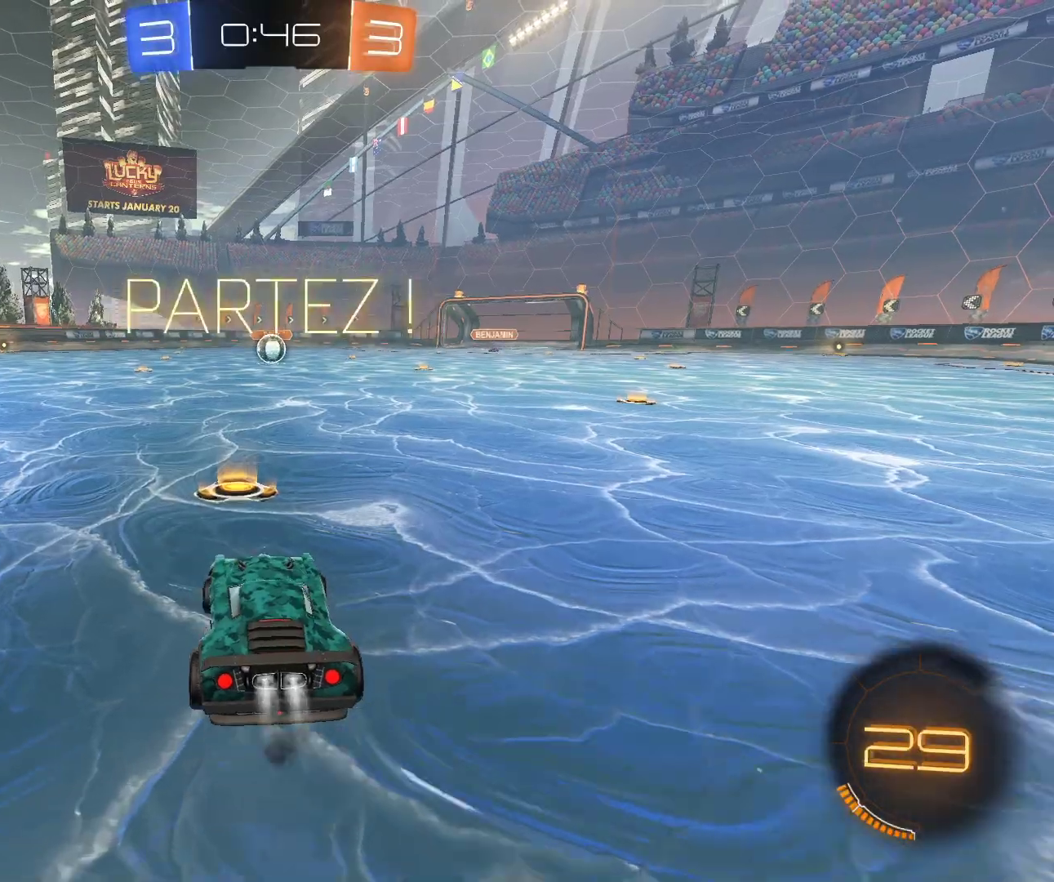
{"keys": ["z"], "mouse": ["left"], "events": []}
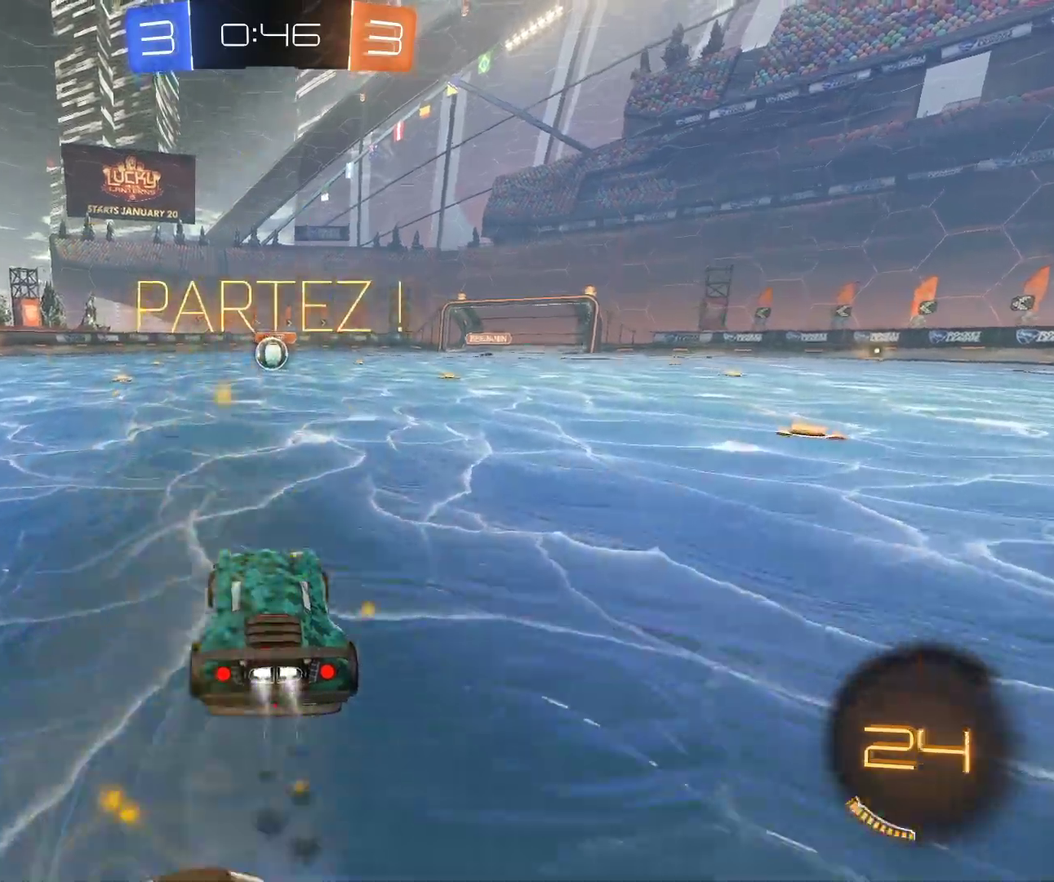
{"keys": ["d", "s"], "mouse": [], "events": [[33, "space", "down"], [117, "space", "up"], [167, "space", "down"], [200, "mouse_left", "up"], [300, "space", "up"], [300, "z", "up"], [400, "d", "down"], [483, "s", "down"]]}
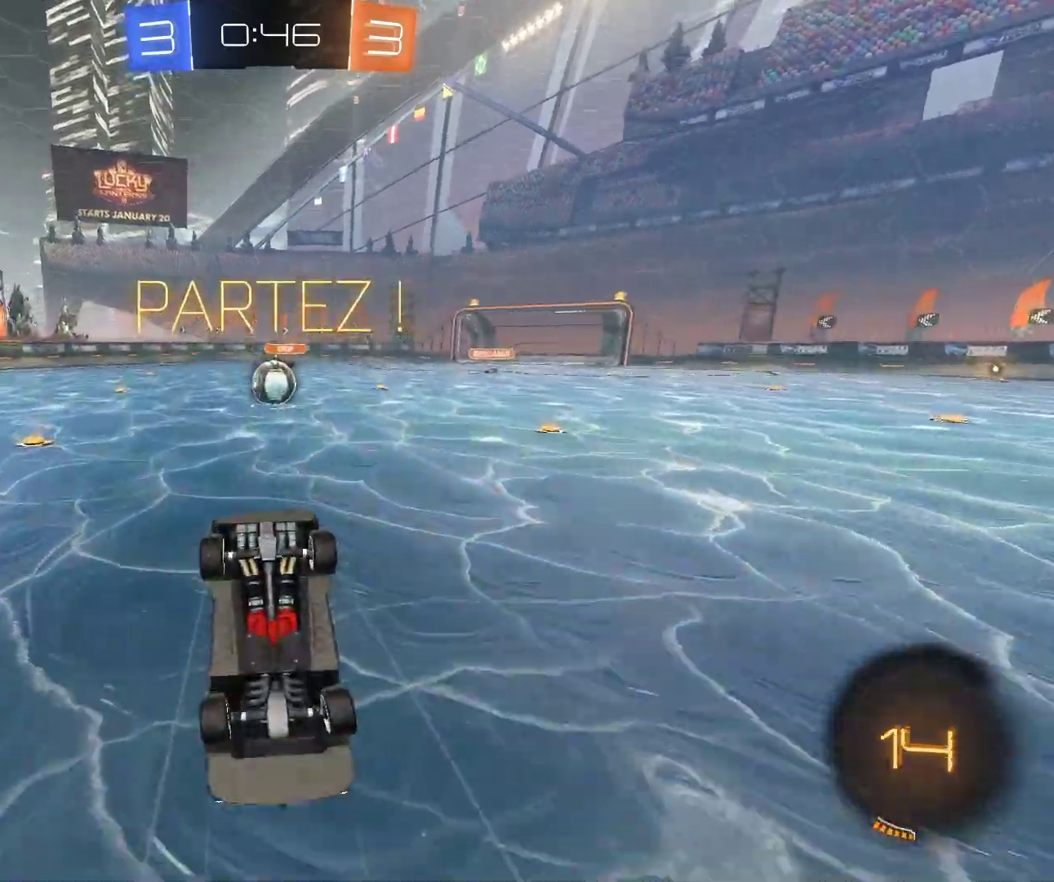
{"keys": ["d", "s", "shift"], "mouse": [], "events": [[300, "shift", "down"]]}
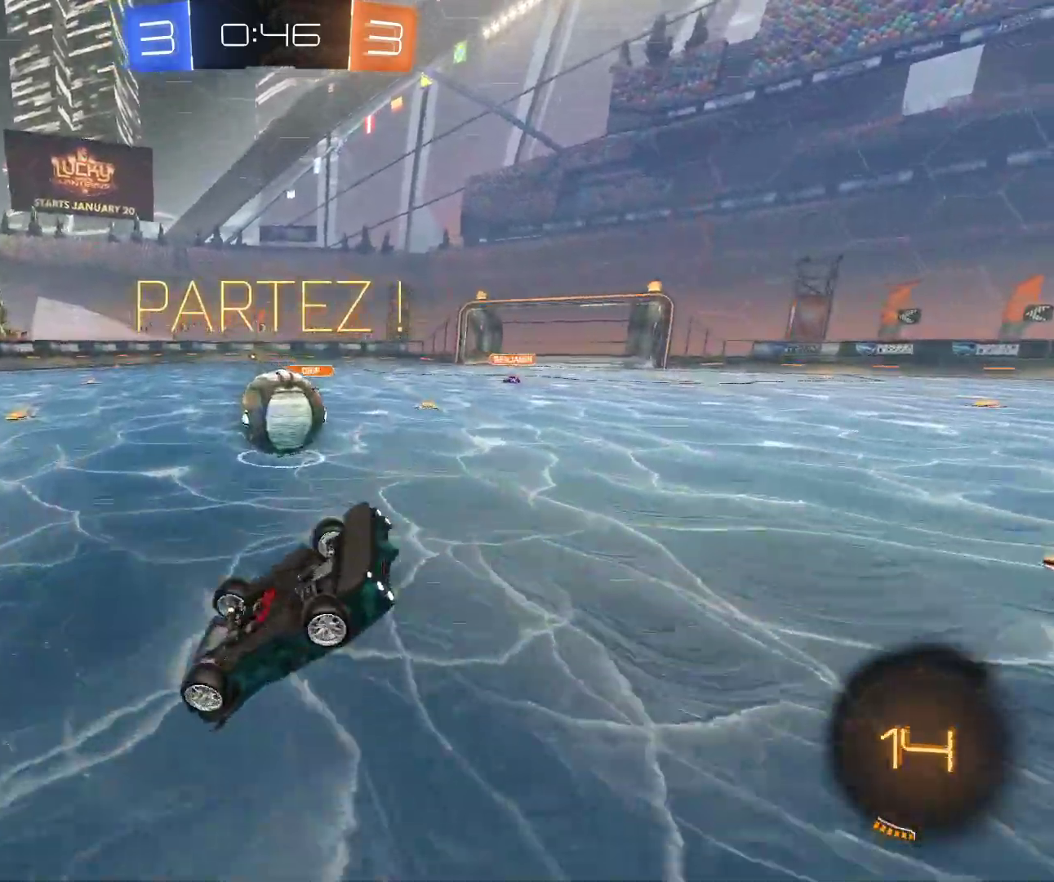
{"keys": ["d", "shift"], "mouse": [], "events": [[100, "mouse_left", "down"], [150, "s", "up"], [450, "mouse_left", "up"]]}
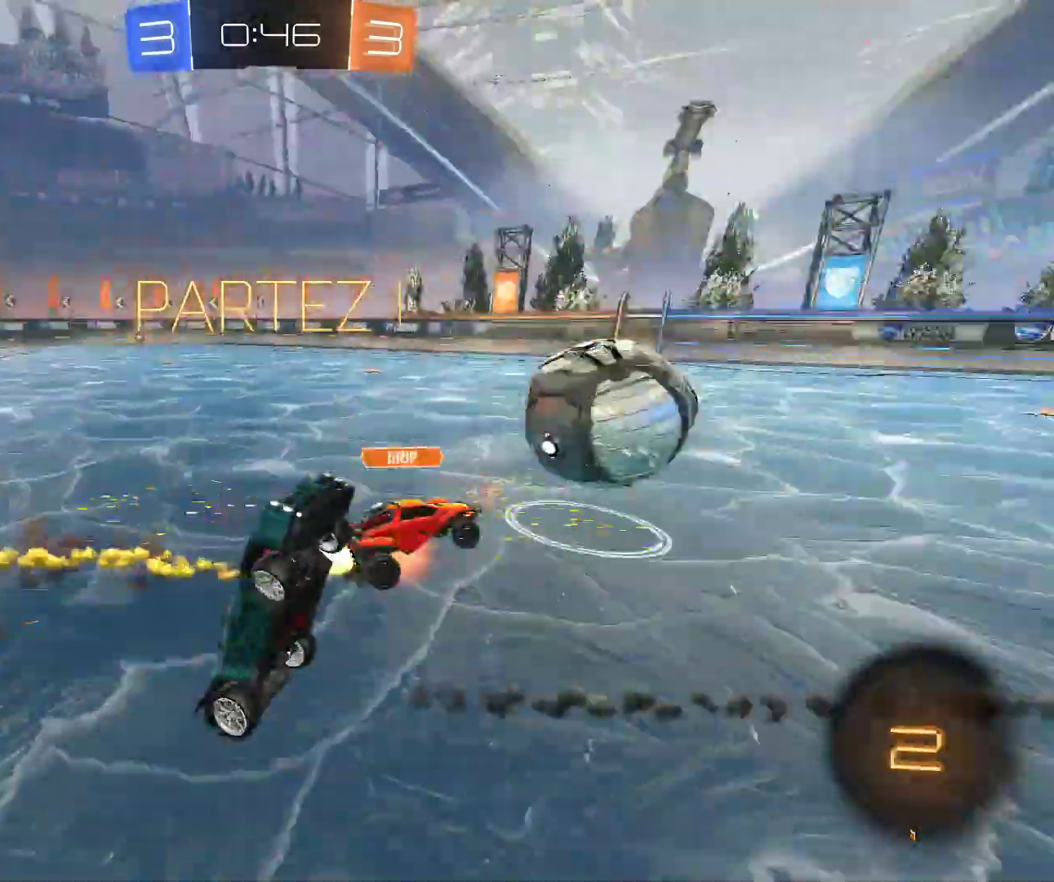
{"keys": ["d", "shift", "z"], "mouse": [], "events": [[300, "z", "down"]]}
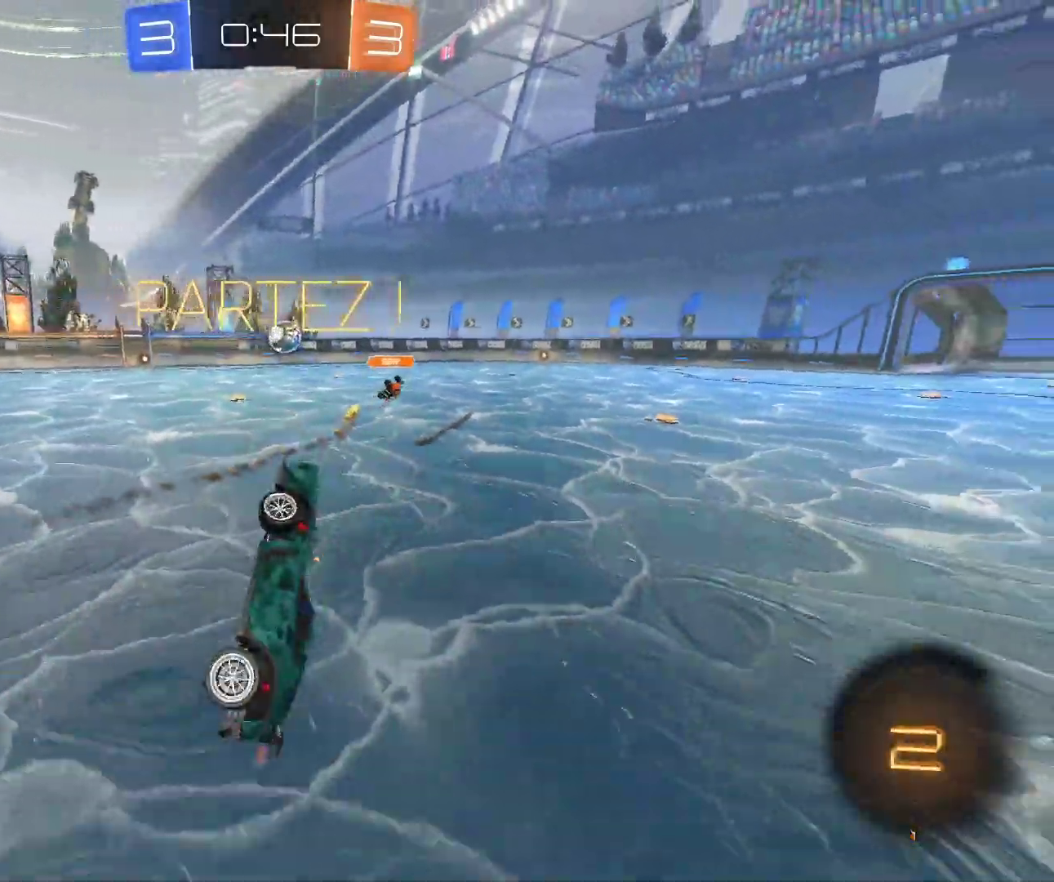
{"keys": ["q", "z"], "mouse": ["right"], "events": [[300, "d", "up"], [317, "q", "down"], [417, "shift", "up"], [433, "mouse_right", "down"]]}
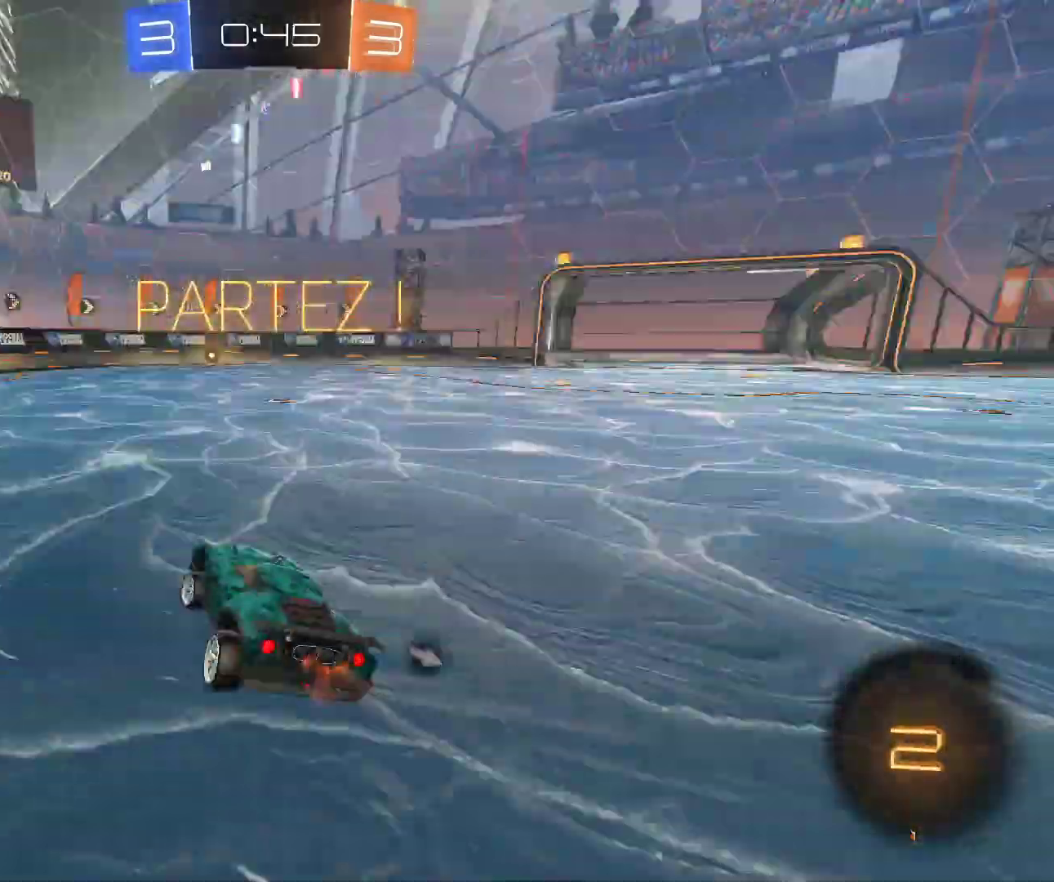
{"keys": ["q", "z"], "mouse": ["left"], "events": [[17, "mouse_left", "down"], [33, "mouse_right", "up"]]}
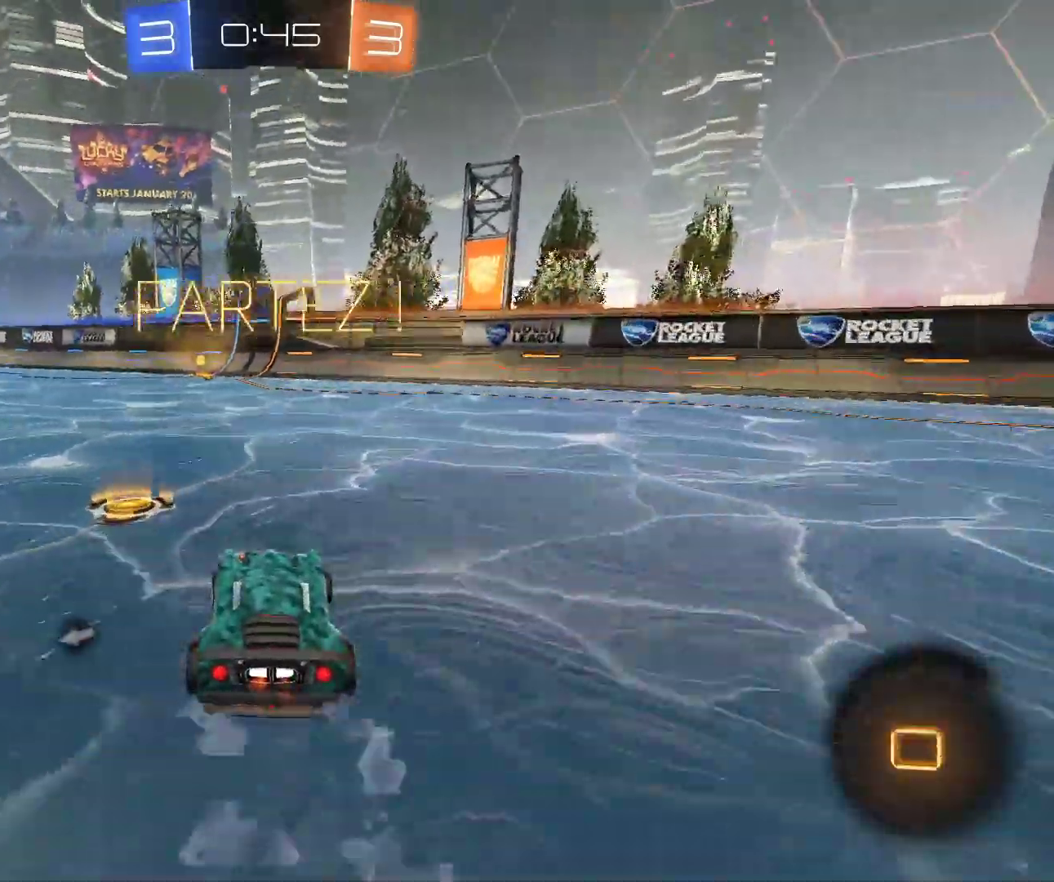
{"keys": ["z"], "mouse": ["left"], "events": [[83, "q", "up"], [167, "d", "down"], [217, "mouse_right", "down"], [267, "d", "up"], [350, "mouse_right", "up"]]}
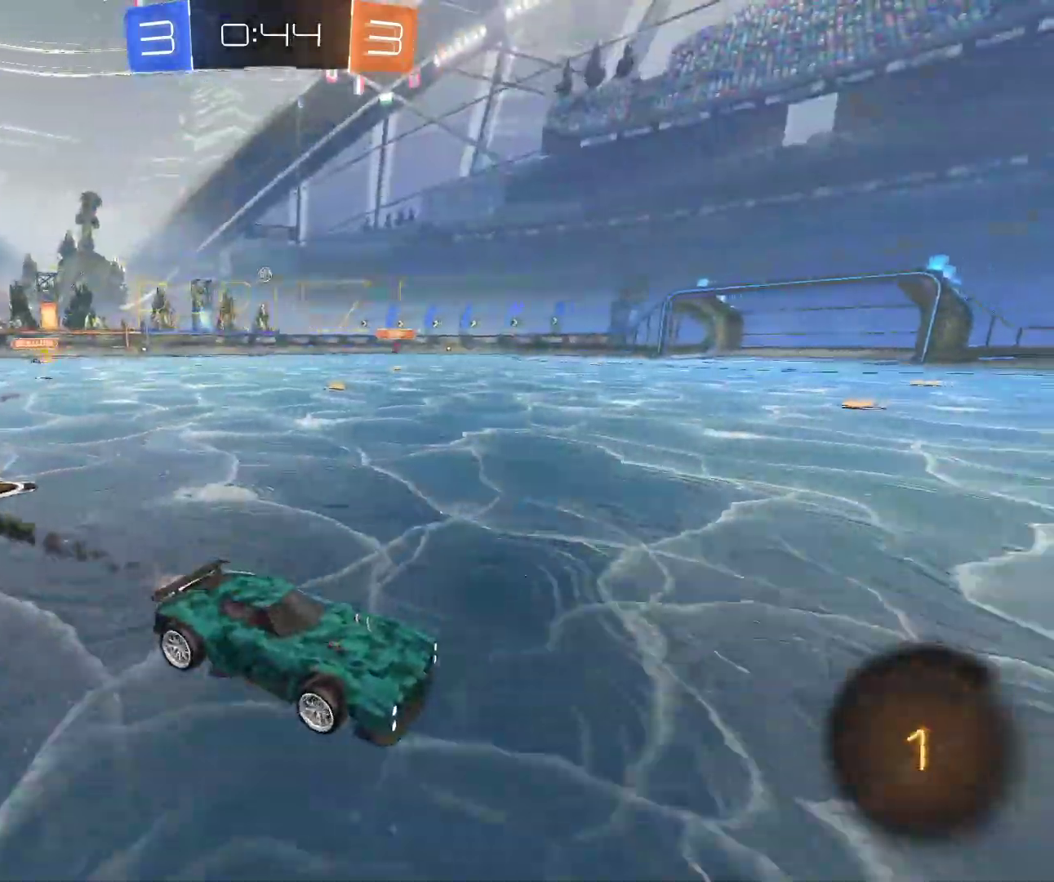
{"keys": ["q", "shift", "z"], "mouse": [], "events": [[17, "mouse_right", "down"], [117, "mouse_right", "up"], [250, "mouse_right", "down"], [350, "mouse_left", "up"], [417, "mouse_right", "up"], [467, "q", "down"], [483, "shift", "down"]]}
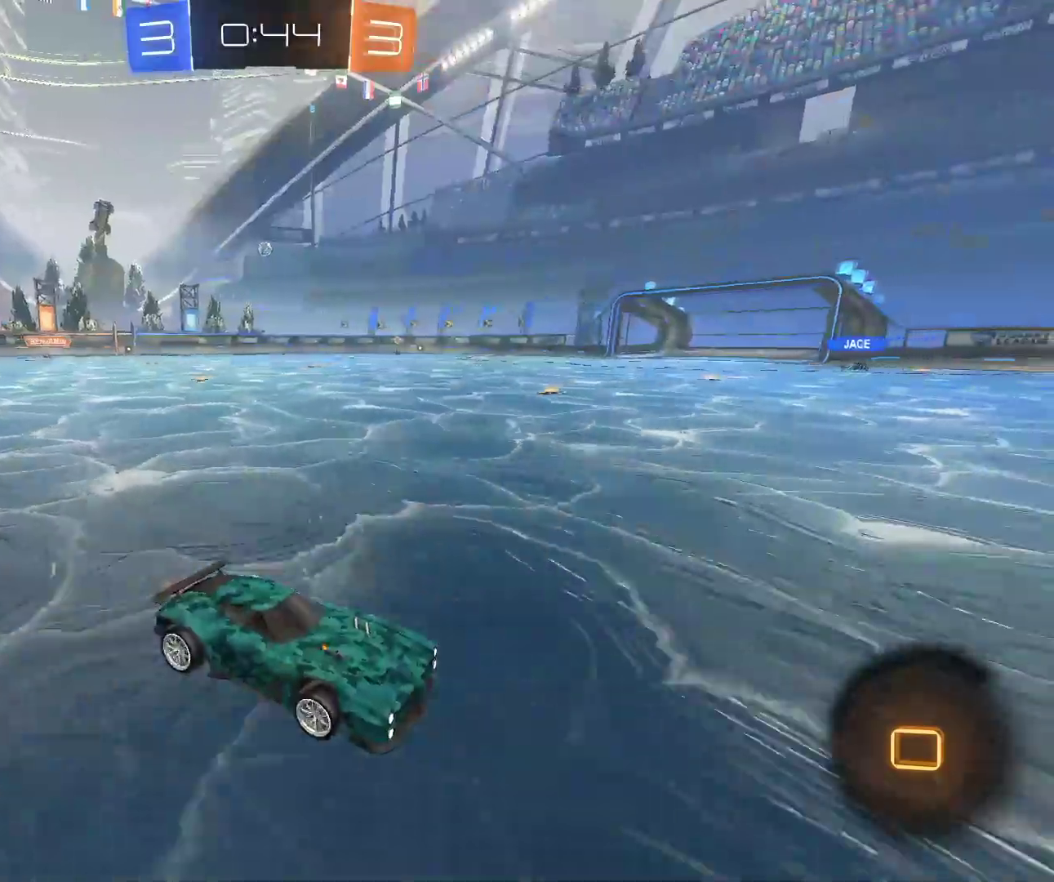
{"keys": ["q", "z"], "mouse": ["left"], "events": [[117, "shift", "up"], [367, "mouse_left", "down"]]}
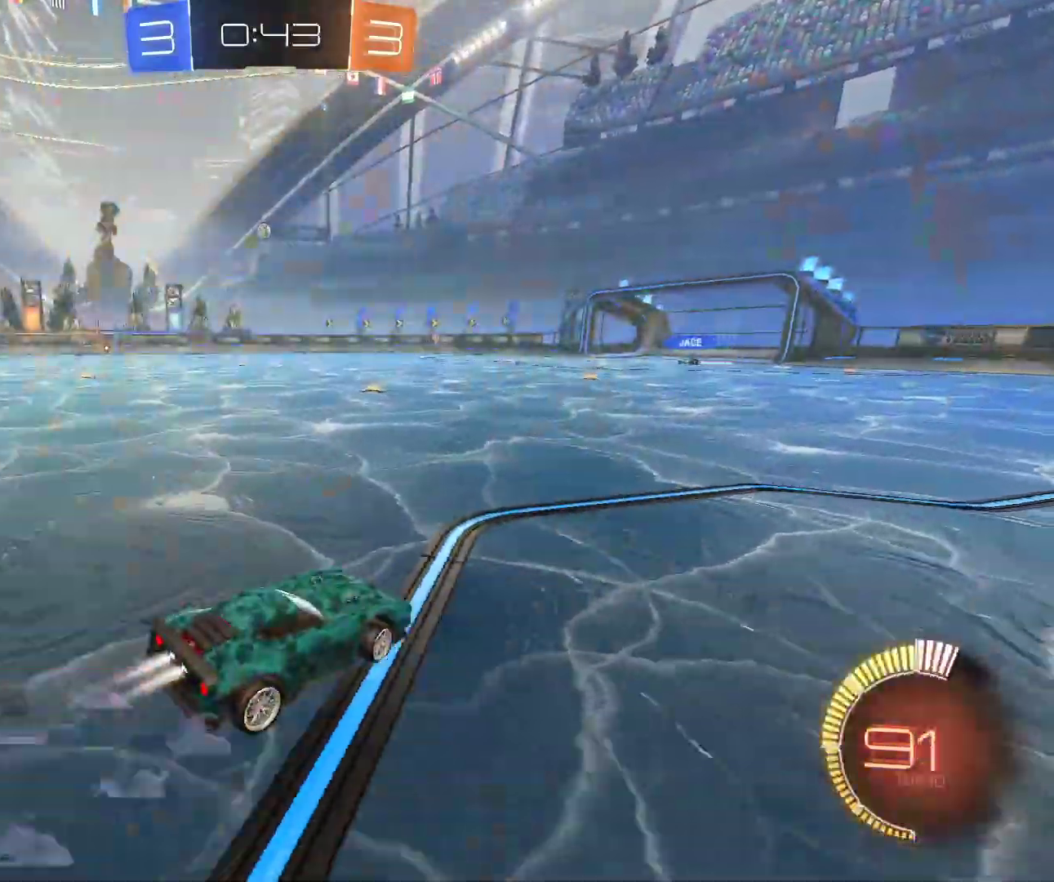
{"keys": [], "mouse": [], "events": [[83, "mouse_right", "down"], [100, "q", "up"], [100, "space", "down"], [117, "mouse_left", "up"], [167, "mouse_right", "up"], [183, "space", "up"], [217, "space", "down"], [267, "mouse_right", "down"], [367, "space", "up"], [383, "mouse_right", "up"], [417, "z", "up"]]}
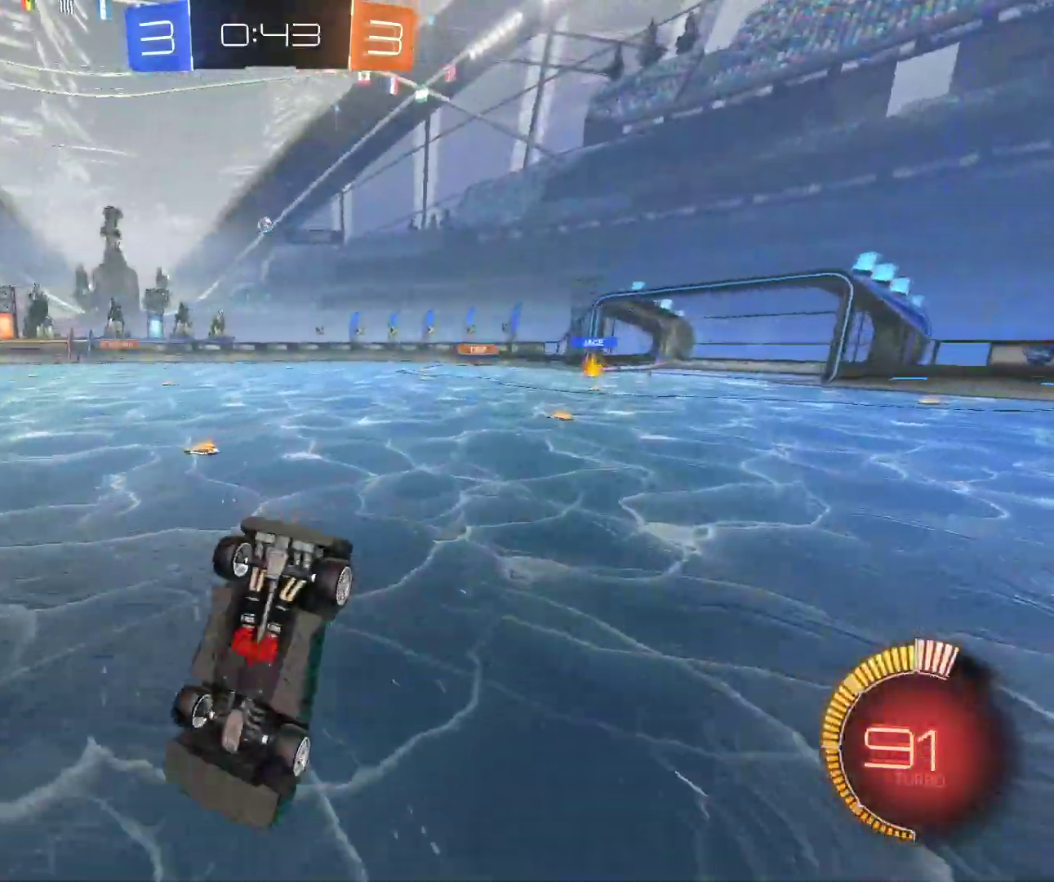
{"keys": [], "mouse": [], "events": []}
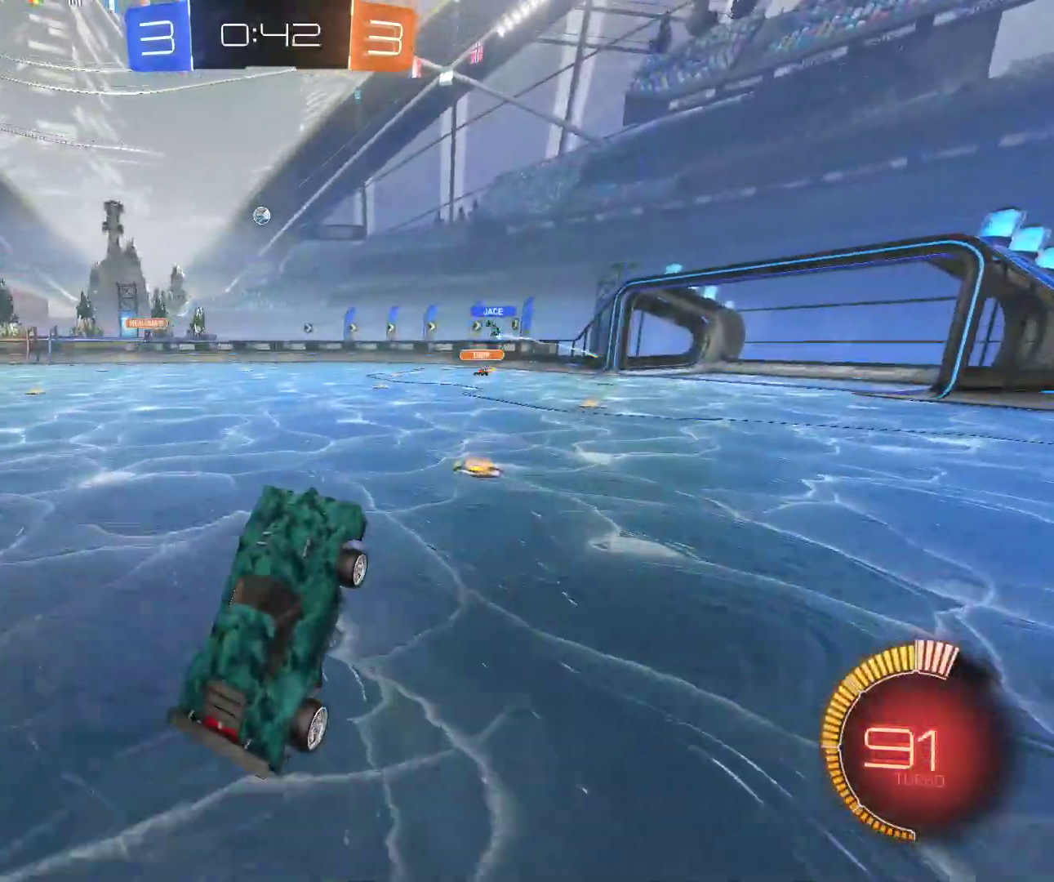
{"keys": ["d", "z"], "mouse": ["left"], "events": [[300, "d", "down"], [300, "z", "down"], [333, "mouse_left", "down"]]}
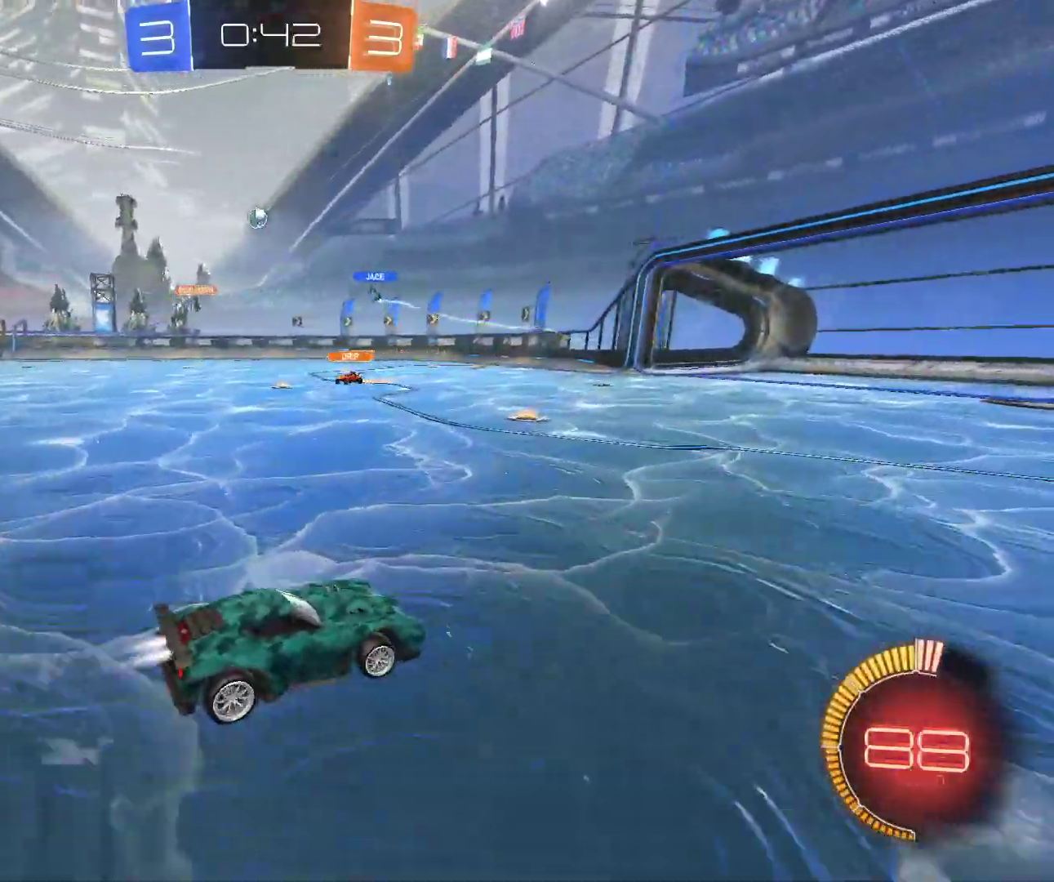
{"keys": ["q", "z"], "mouse": [], "events": [[83, "d", "up"], [117, "mouse_left", "up"], [133, "q", "down"]]}
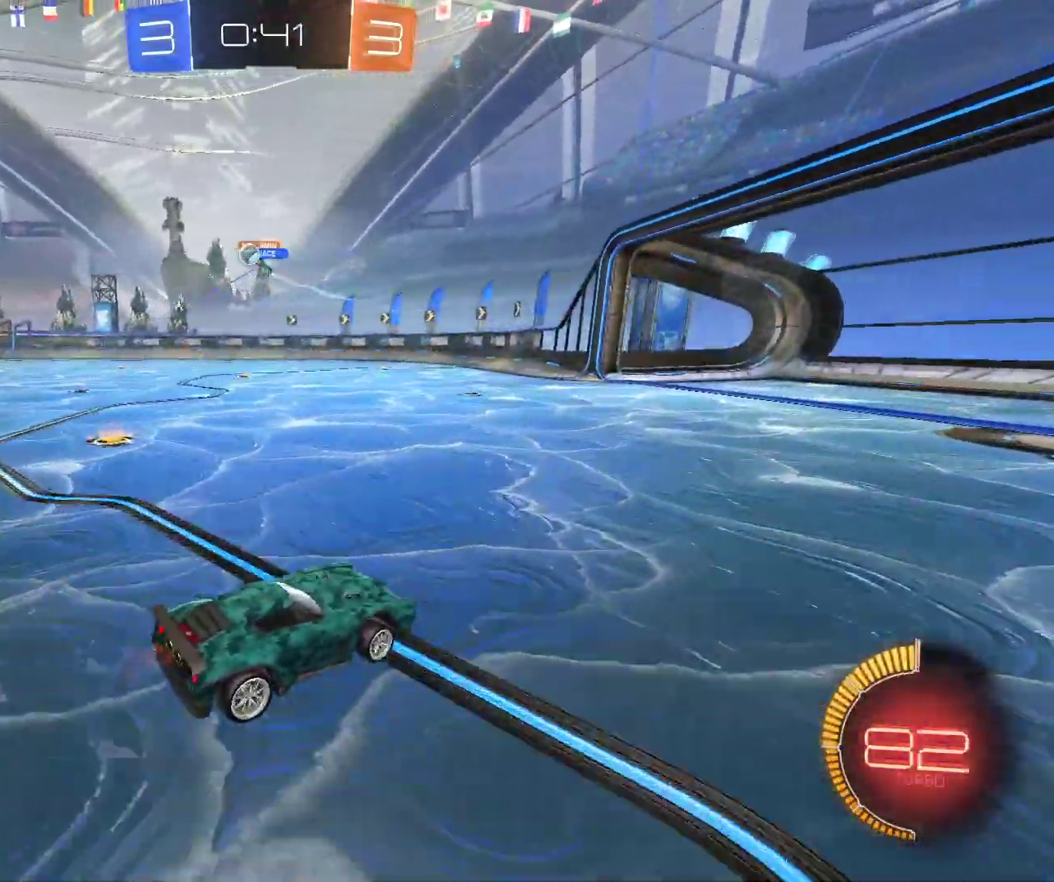
{"keys": ["q", "z"], "mouse": [], "events": [[117, "q", "up"], [233, "q", "down"], [283, "z", "up"], [333, "shift", "down"], [467, "shift", "up"], [467, "z", "down"]]}
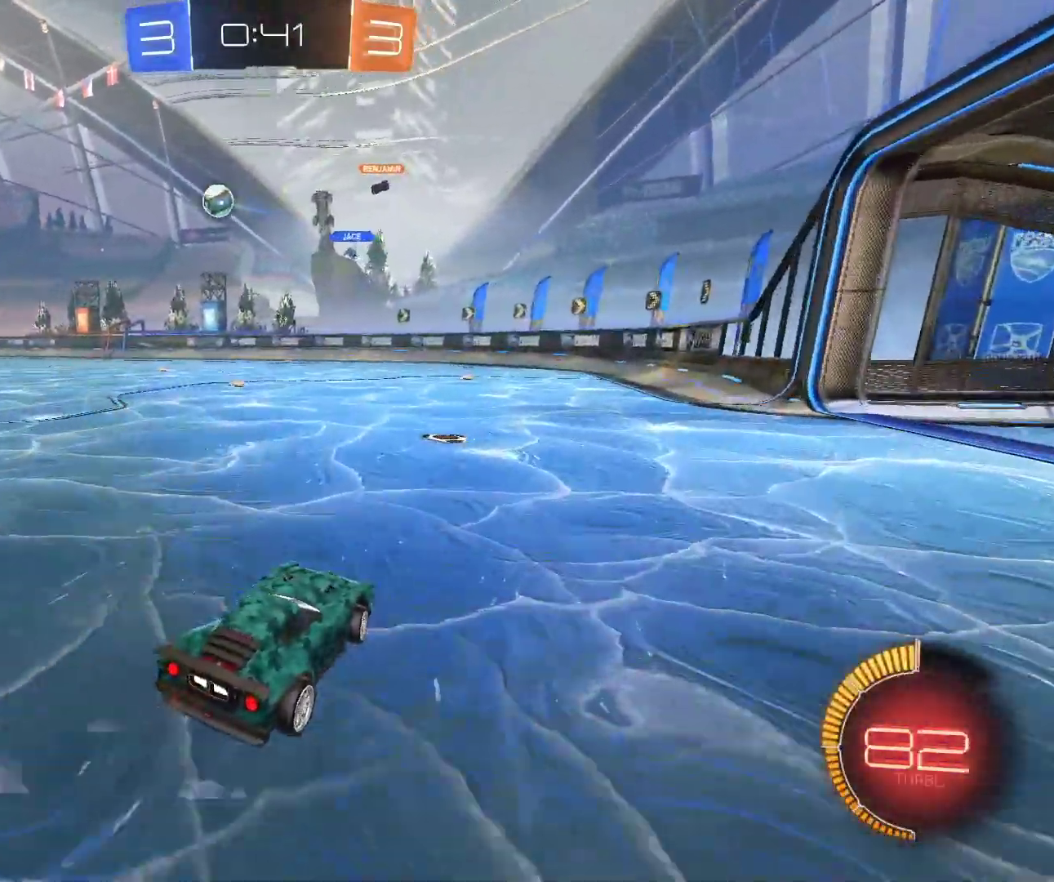
{"keys": ["q", "z"], "mouse": ["left"], "events": [[233, "shift", "down"], [250, "mouse_left", "down"], [300, "shift", "up"]]}
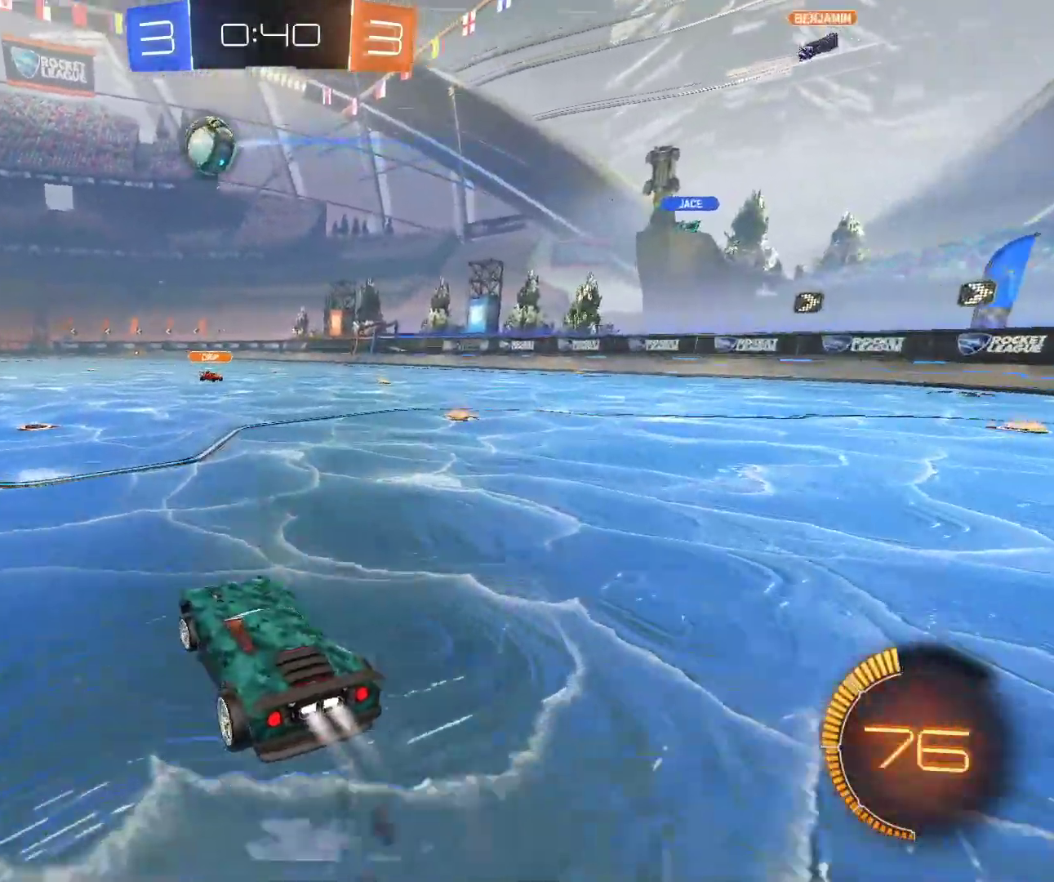
{"keys": ["z"], "mouse": ["left"], "events": [[383, "q", "up"]]}
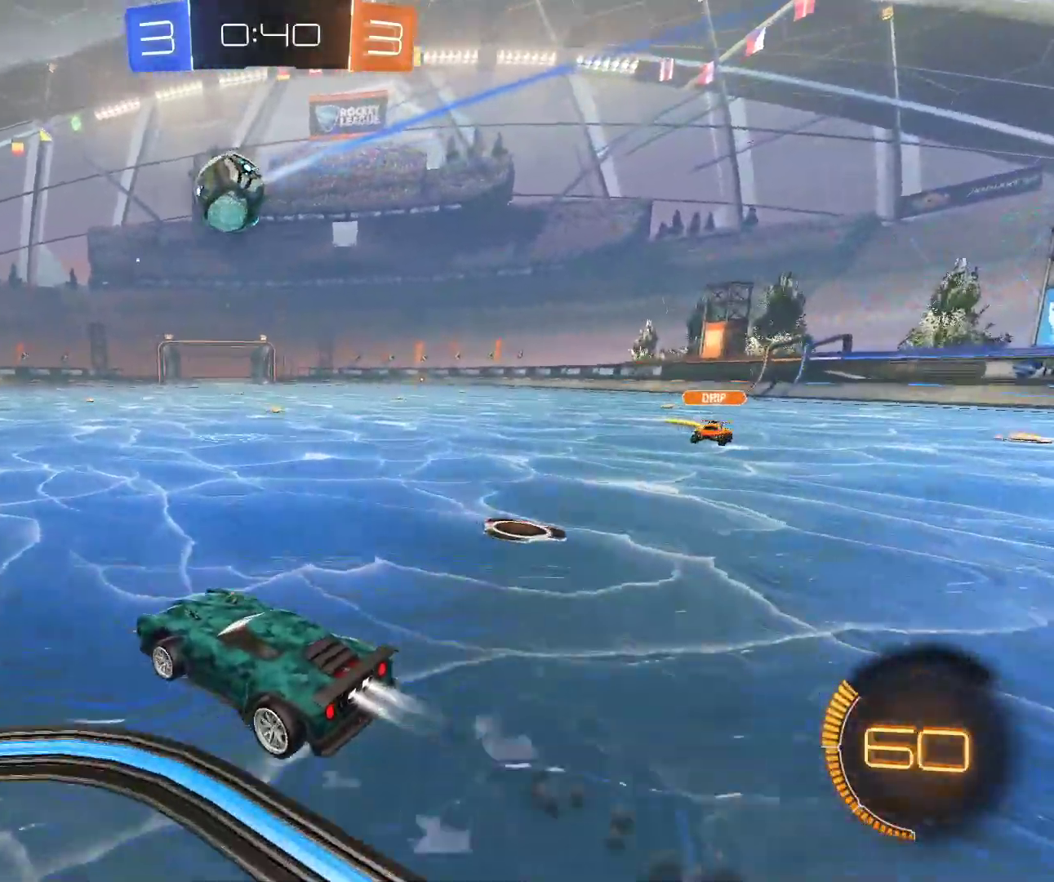
{"keys": [], "mouse": ["left"], "events": [[17, "q", "down"], [150, "q", "up"], [167, "z", "up"], [217, "d", "down"], [233, "space", "down"], [250, "s", "down"], [417, "d", "up"], [433, "space", "up"], [467, "s", "up"]]}
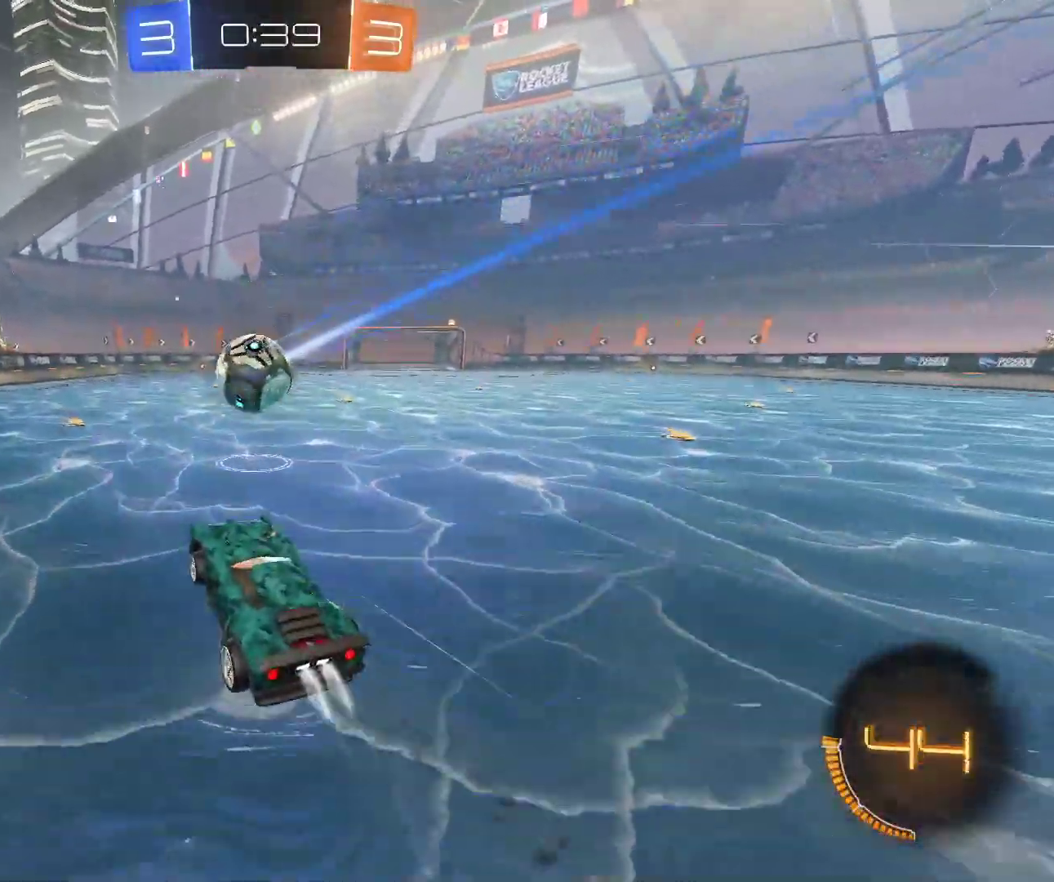
{"keys": [], "mouse": [], "events": [[117, "q", "down"], [383, "mouse_left", "up"], [417, "q", "up"]]}
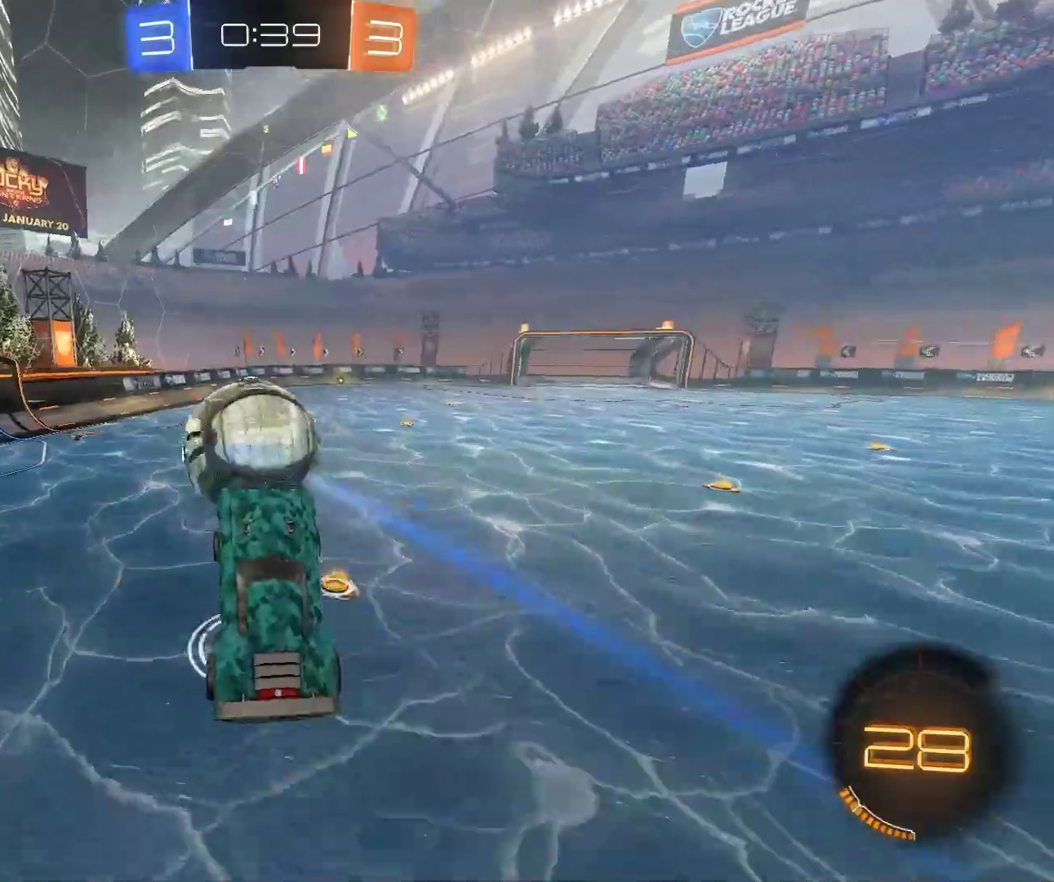
{"keys": ["d"], "mouse": [], "events": [[33, "q", "down"], [33, "z", "down"], [67, "space", "down"], [217, "space", "up"], [317, "shift", "down"], [367, "q", "up"], [400, "z", "up"], [433, "d", "down"], [433, "shift", "up"]]}
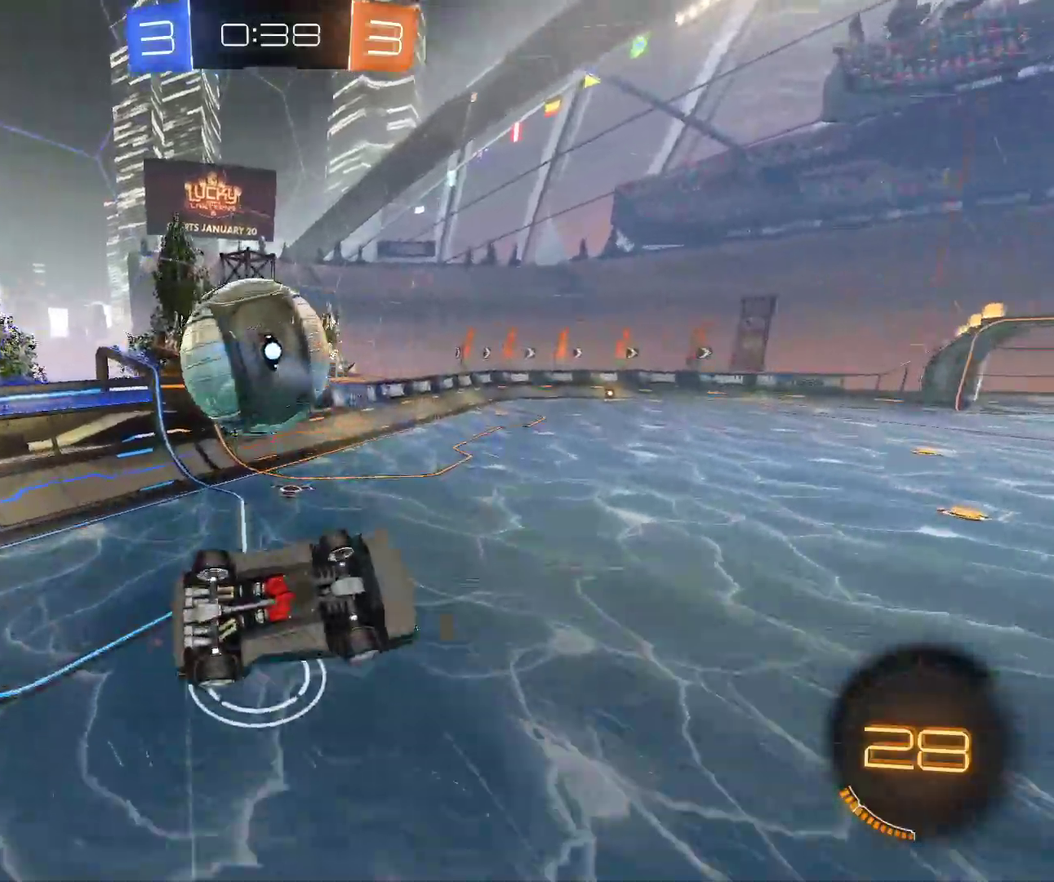
{"keys": ["d", "z"], "mouse": [], "events": [[483, "z", "down"]]}
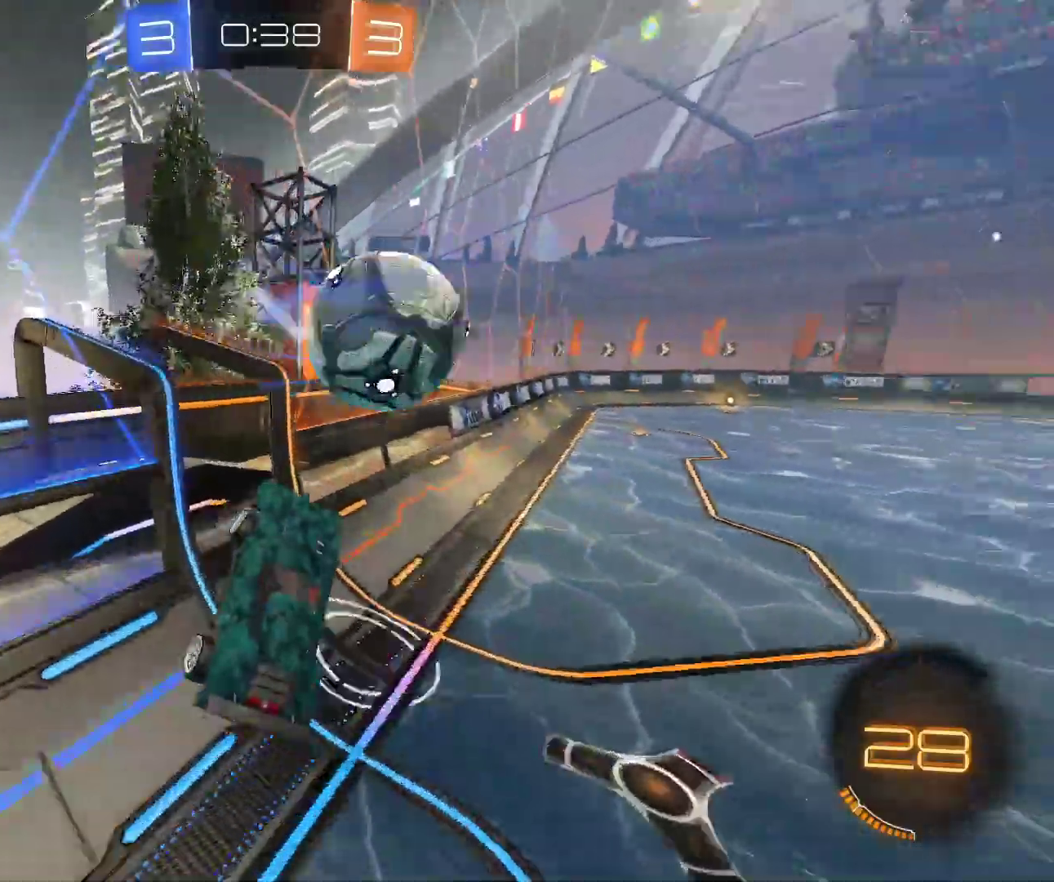
{"keys": ["d", "z"], "mouse": [], "events": []}
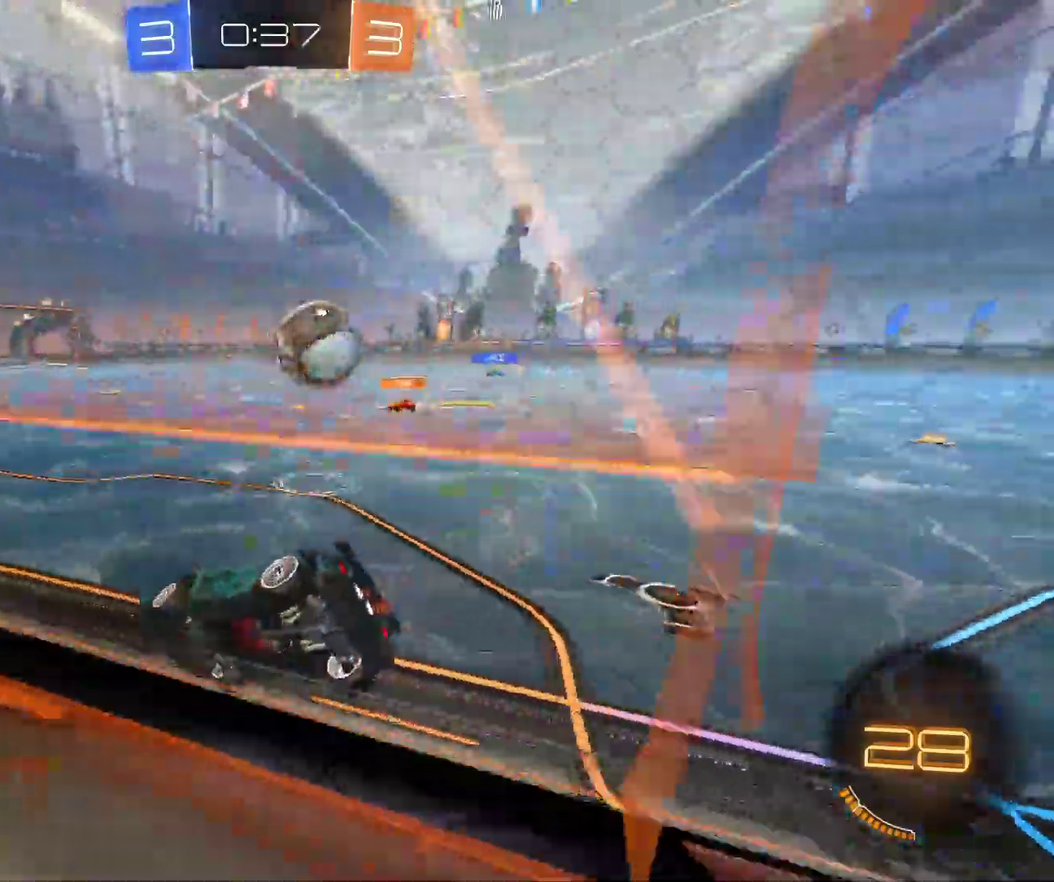
{"keys": ["z"], "mouse": [], "events": [[233, "q", "down"], [250, "d", "up"], [350, "q", "up"]]}